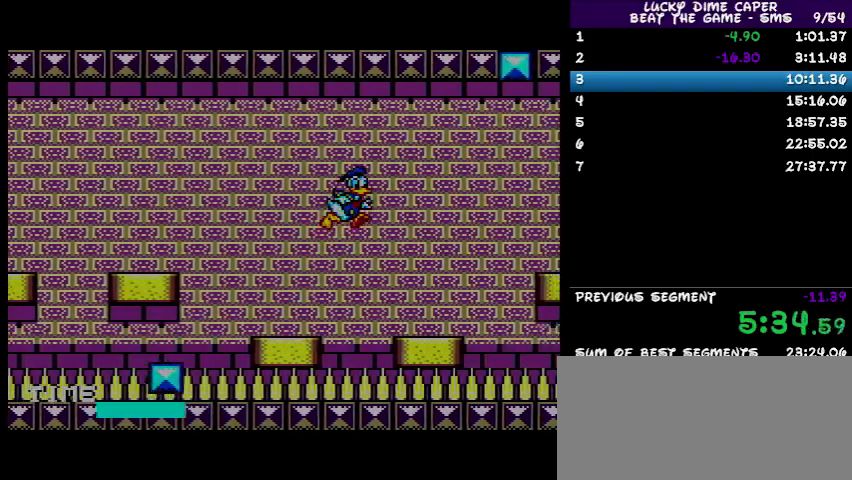
Gameplay with a controller; each line is a JSON object with the inputs held at the frame after it. "events" lists button and stick changes between this image and that frame as [ms after this image, input, new state], when the widget could be followed in between. Not read: L3 R3 other_buttons.
{"buttons": ["DPAD_LEFT"], "events": [[100, "DPAD_RIGHT", "up"], [267, "DPAD_LEFT", "down"]]}
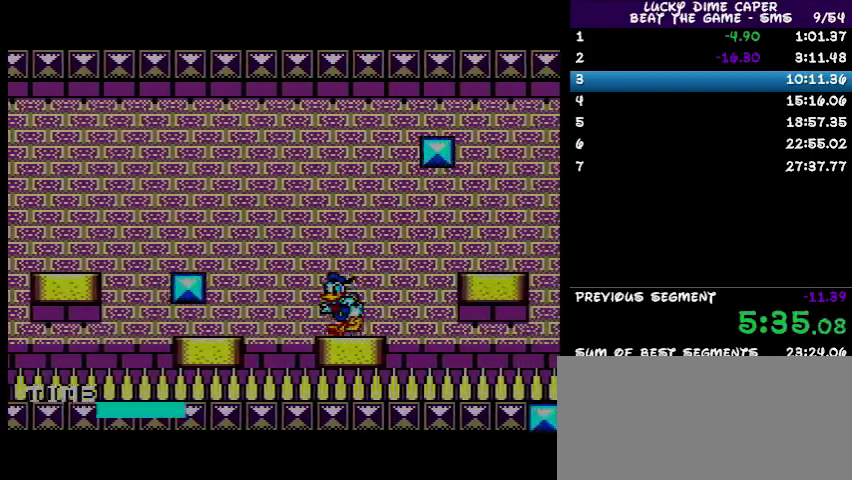
{"buttons": [], "events": [[133, "DPAD_LEFT", "up"]]}
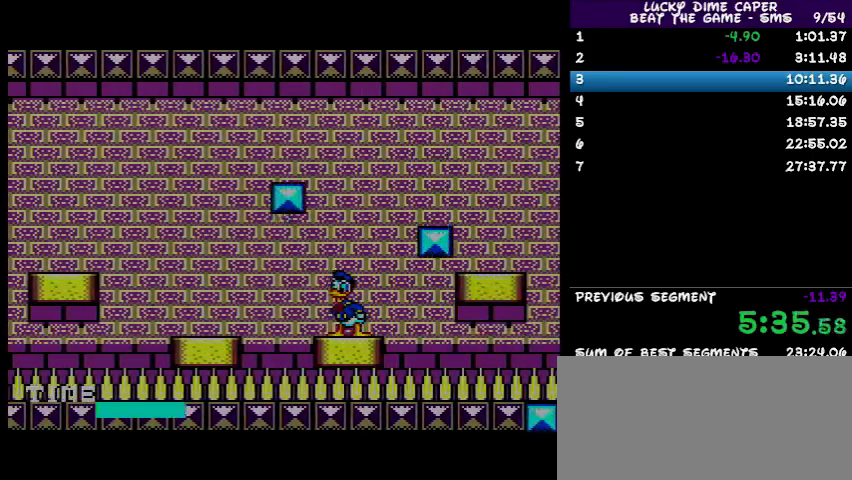
{"buttons": [], "events": []}
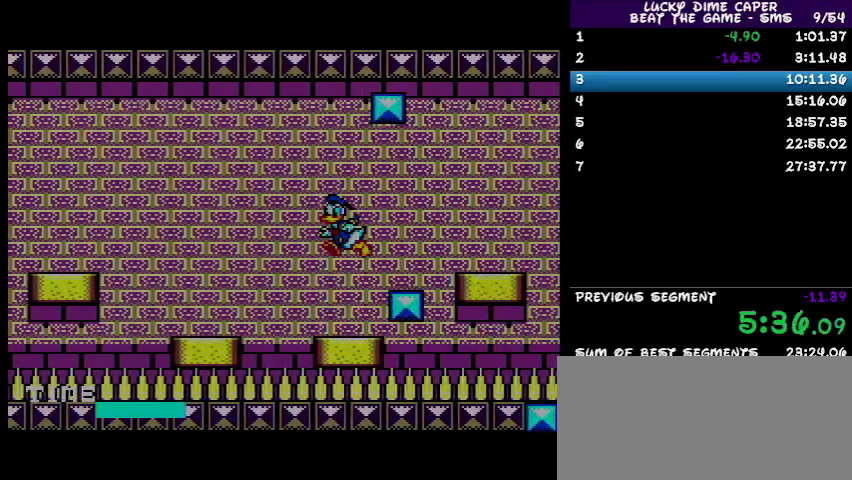
{"buttons": [], "events": [[67, "DPAD_RIGHT", "down"], [167, "DPAD_RIGHT", "up"], [267, "DPAD_LEFT", "down"], [367, "DPAD_LEFT", "up"]]}
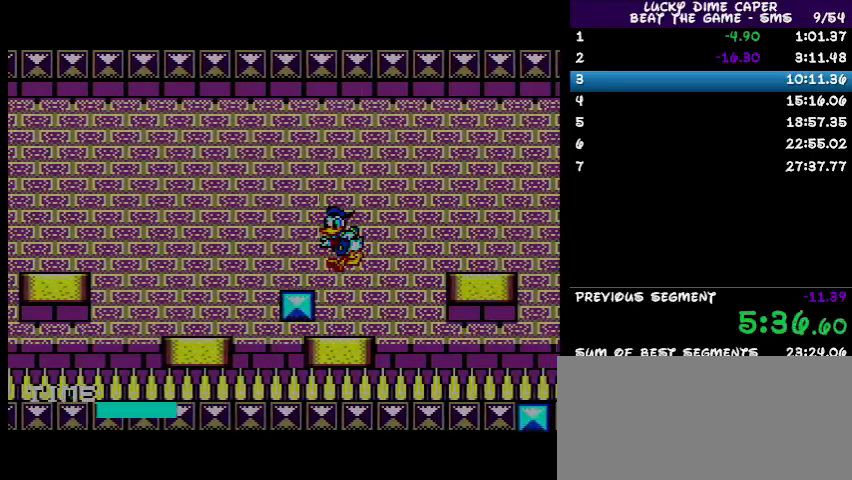
{"buttons": ["DPAD_RIGHT"], "events": [[100, "DPAD_RIGHT", "down"]]}
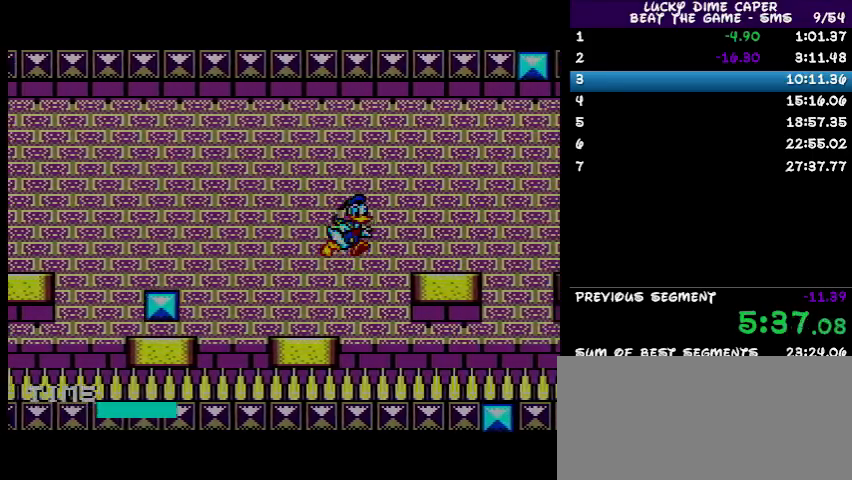
{"buttons": ["DPAD_LEFT"], "events": [[233, "DPAD_RIGHT", "up"], [367, "DPAD_LEFT", "down"]]}
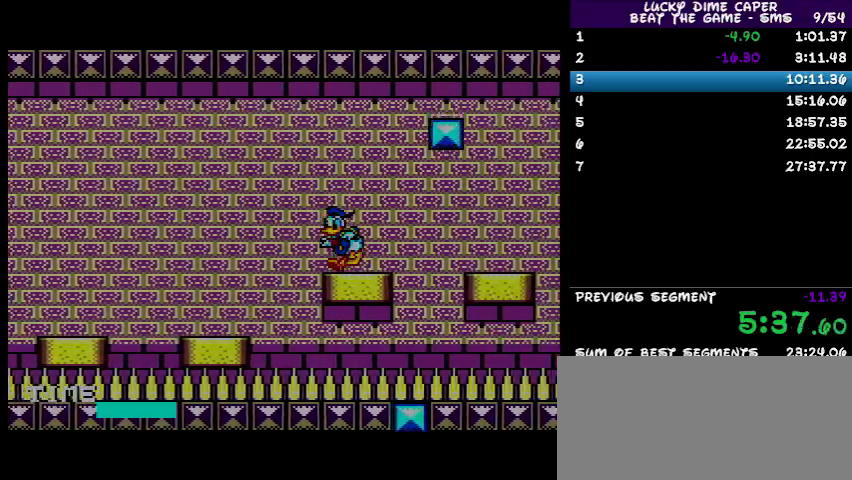
{"buttons": ["DPAD_RIGHT"], "events": [[200, "DPAD_LEFT", "up"], [300, "DPAD_RIGHT", "down"]]}
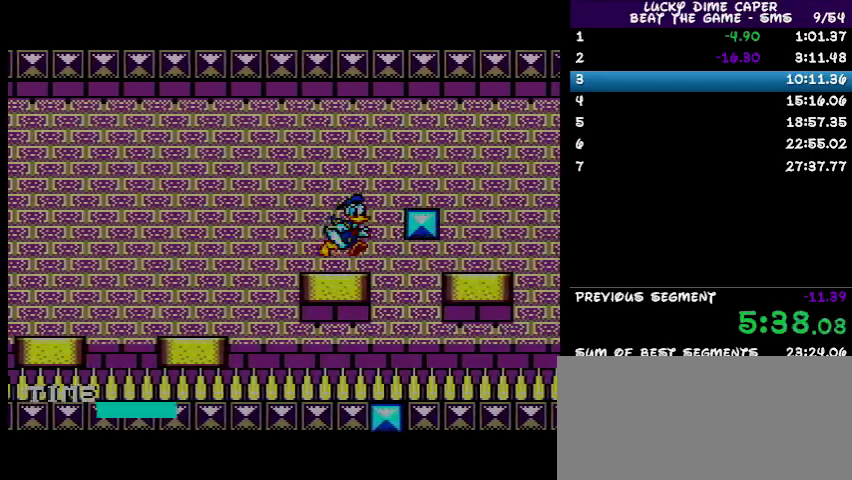
{"buttons": ["DPAD_LEFT"], "events": [[433, "DPAD_RIGHT", "up"], [500, "DPAD_LEFT", "down"]]}
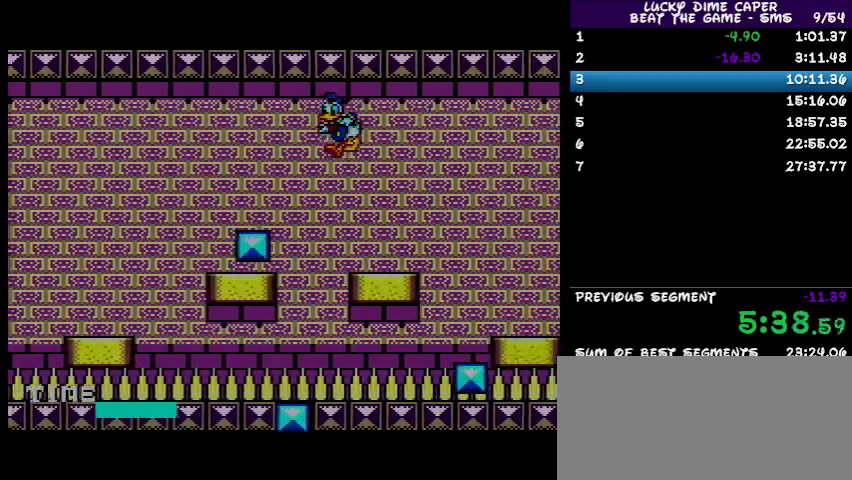
{"buttons": ["DPAD_RIGHT"], "events": [[300, "DPAD_LEFT", "up"], [433, "DPAD_RIGHT", "down"]]}
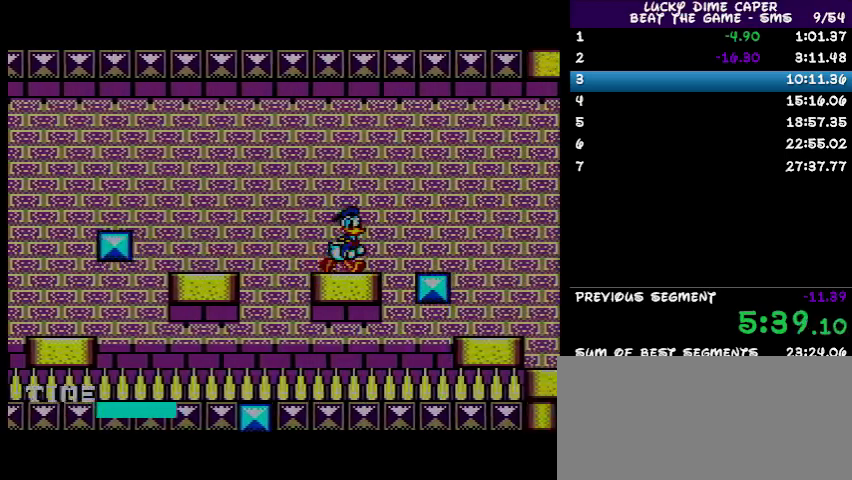
{"buttons": ["DPAD_RIGHT"], "events": [[233, "DPAD_RIGHT", "up"], [233, "DPAD_UP", "down"], [333, "DPAD_RIGHT", "down"], [333, "DPAD_UP", "up"]]}
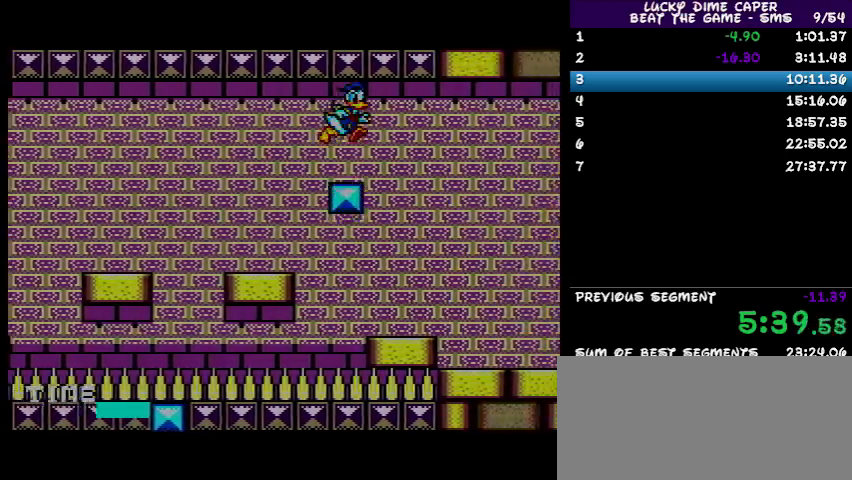
{"buttons": ["DPAD_RIGHT"], "events": []}
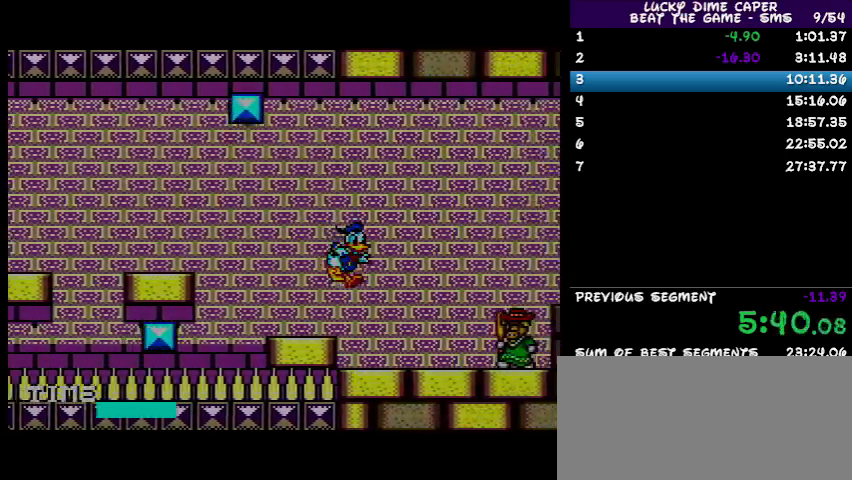
{"buttons": [], "events": [[200, "DPAD_RIGHT", "up"], [367, "DPAD_UP", "down"], [500, "DPAD_UP", "up"]]}
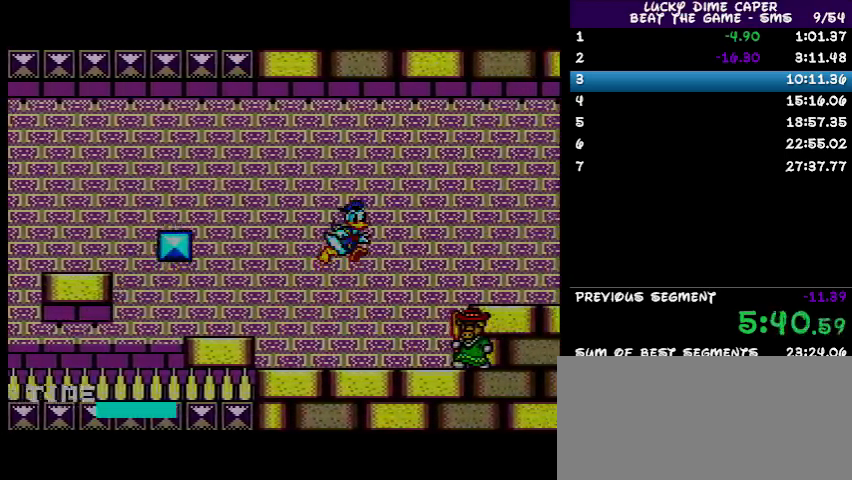
{"buttons": [], "events": [[100, "DPAD_RIGHT", "down"], [167, "DPAD_RIGHT", "up"]]}
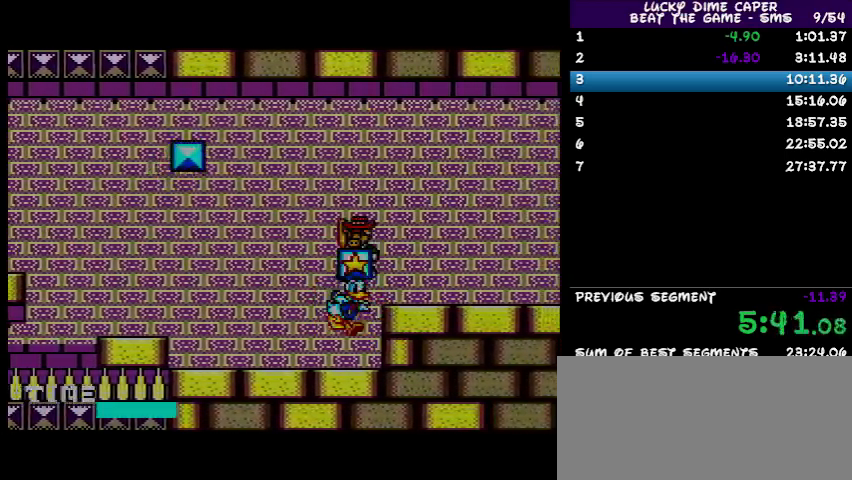
{"buttons": ["DPAD_RIGHT"], "events": [[33, "DPAD_RIGHT", "down"]]}
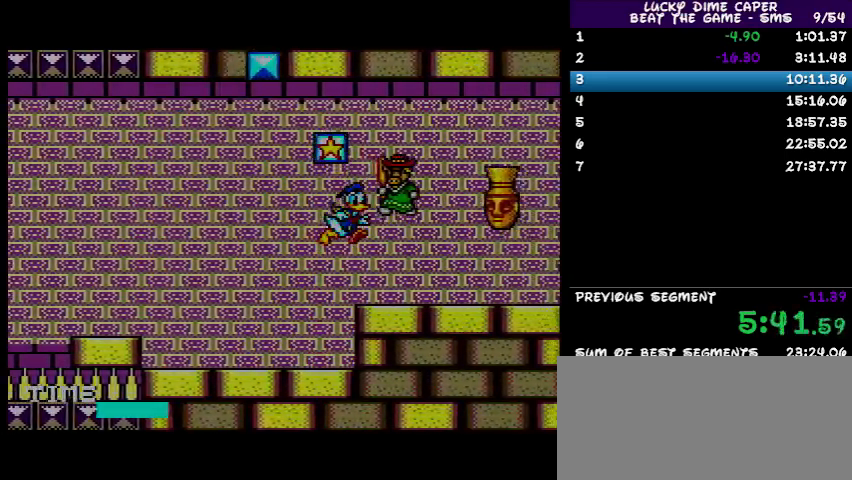
{"buttons": ["DPAD_RIGHT"], "events": [[100, "DPAD_RIGHT", "up"], [367, "DPAD_RIGHT", "down"]]}
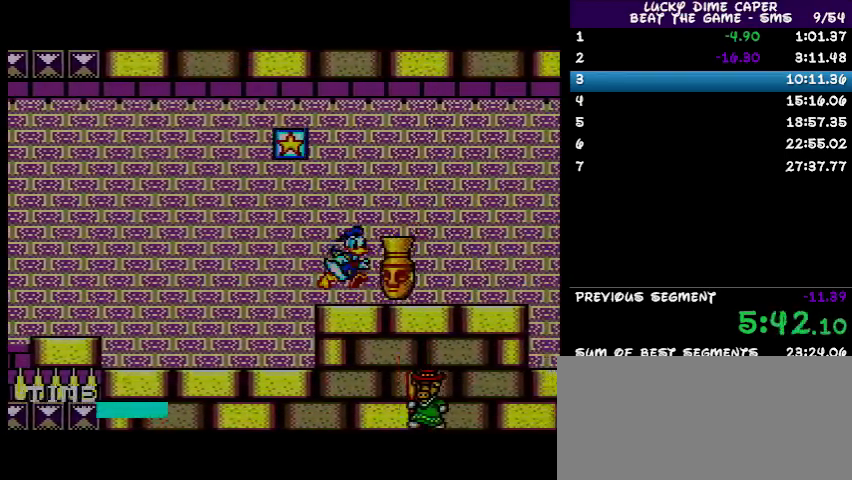
{"buttons": ["DPAD_RIGHT"], "events": [[100, "DPAD_RIGHT", "up"], [467, "DPAD_RIGHT", "down"]]}
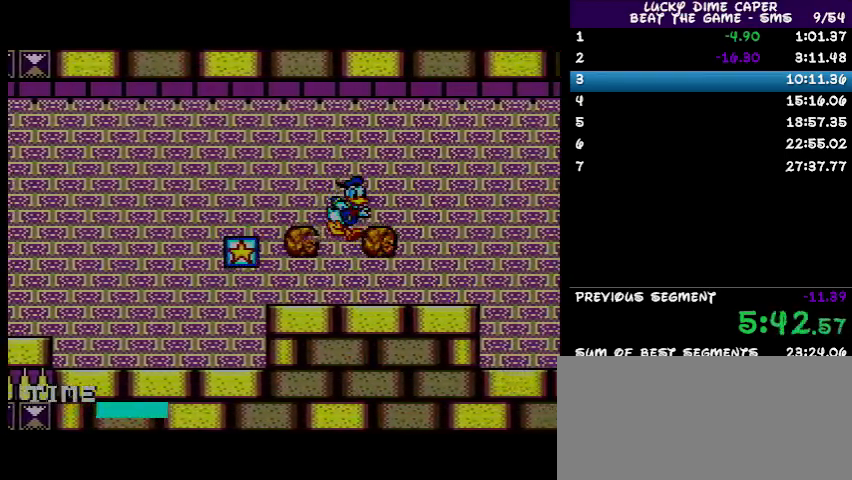
{"buttons": ["DPAD_RIGHT"], "events": []}
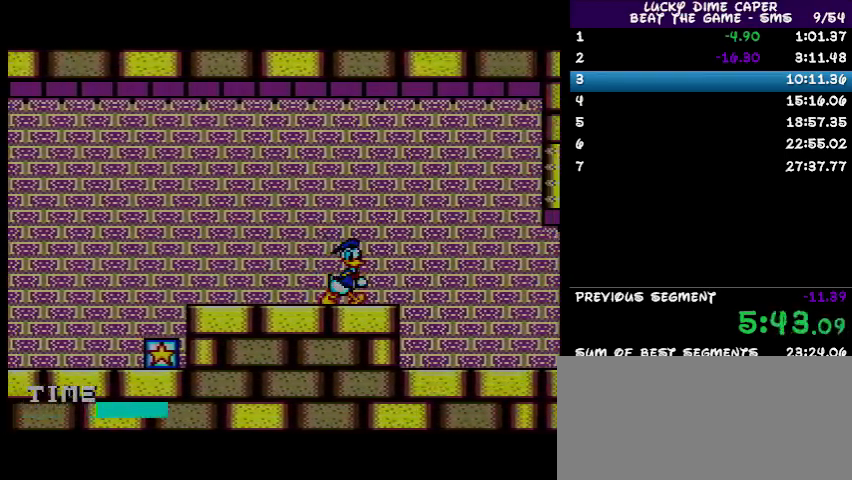
{"buttons": ["DPAD_RIGHT"], "events": []}
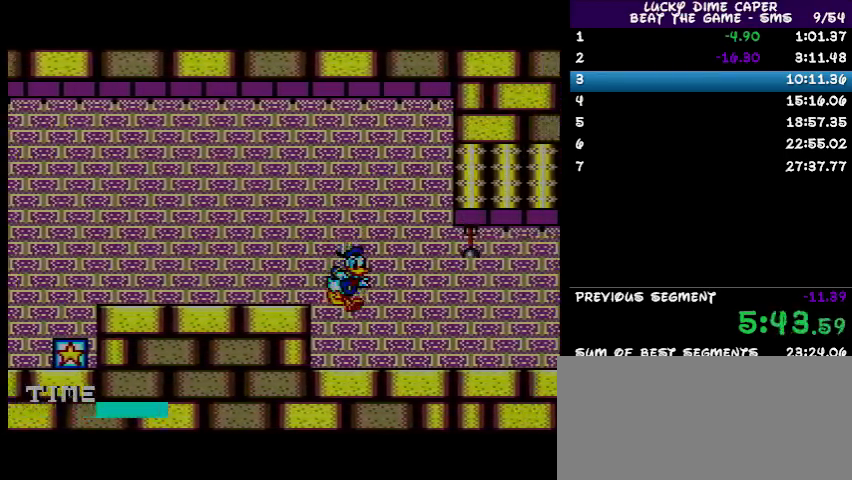
{"buttons": ["DPAD_RIGHT"], "events": [[333, "DPAD_RIGHT", "up"], [500, "DPAD_RIGHT", "down"]]}
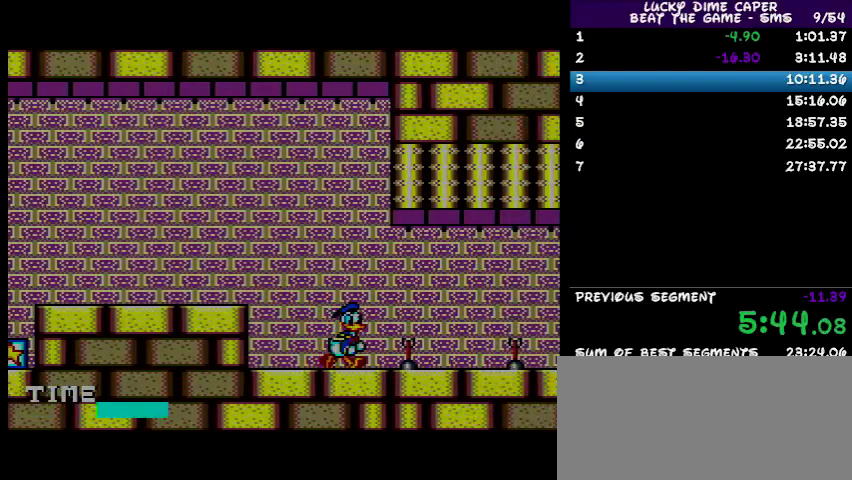
{"buttons": [], "events": [[467, "DPAD_RIGHT", "up"]]}
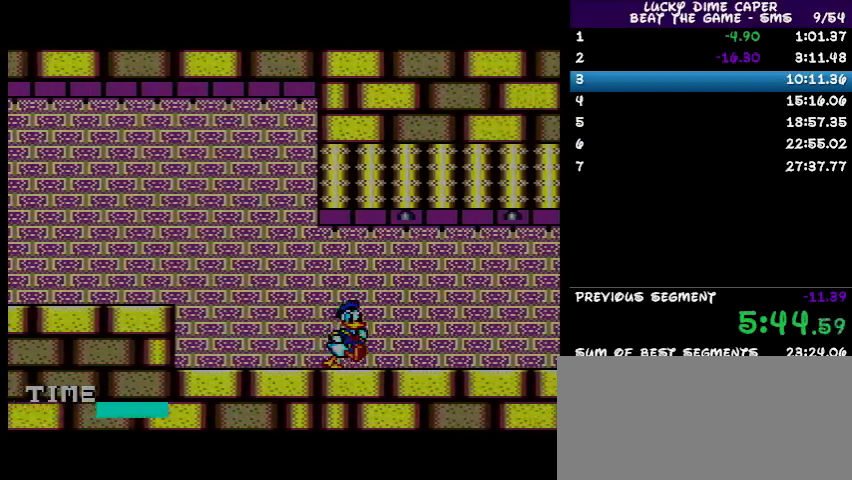
{"buttons": [], "events": [[233, "DPAD_RIGHT", "down"], [367, "DPAD_RIGHT", "up"]]}
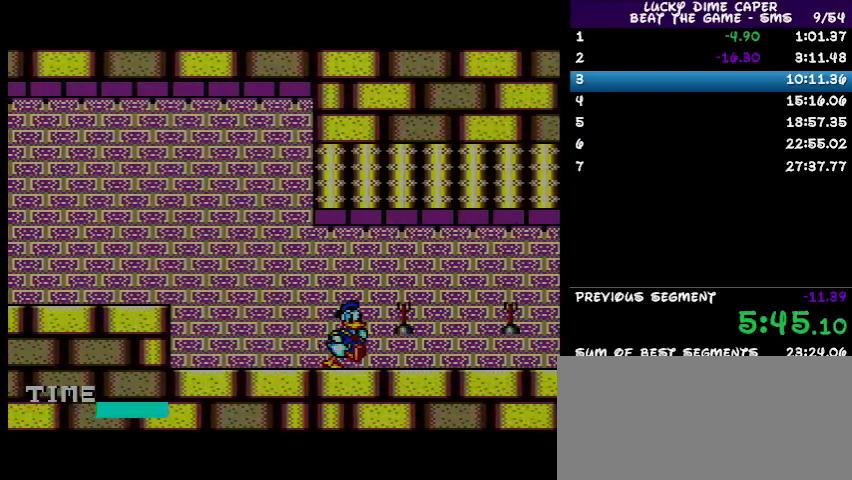
{"buttons": ["DPAD_RIGHT"], "events": [[33, "DPAD_RIGHT", "down"]]}
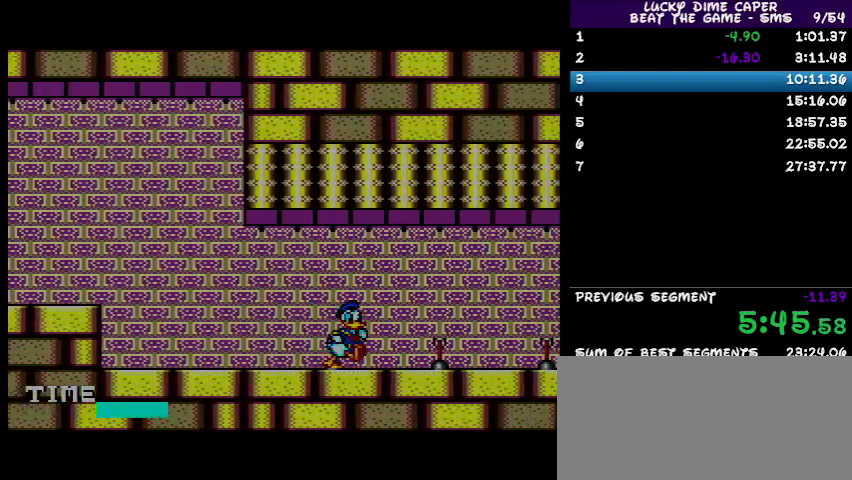
{"buttons": ["DPAD_RIGHT"], "events": []}
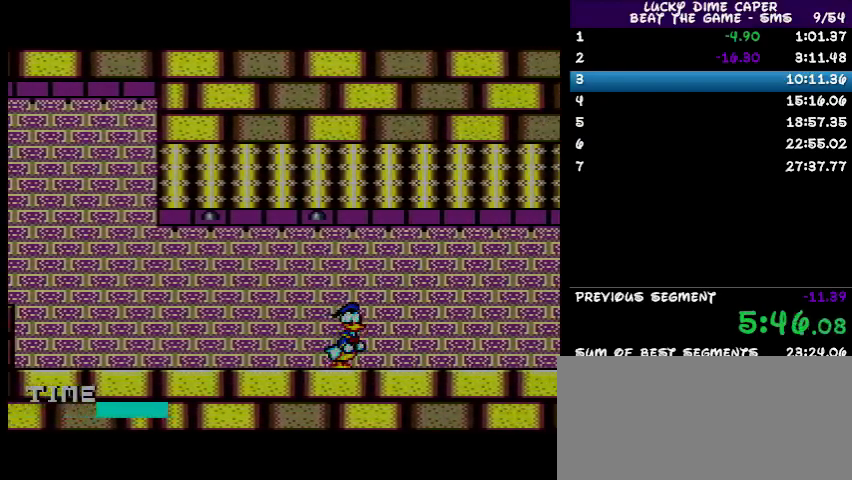
{"buttons": ["DPAD_RIGHT"], "events": []}
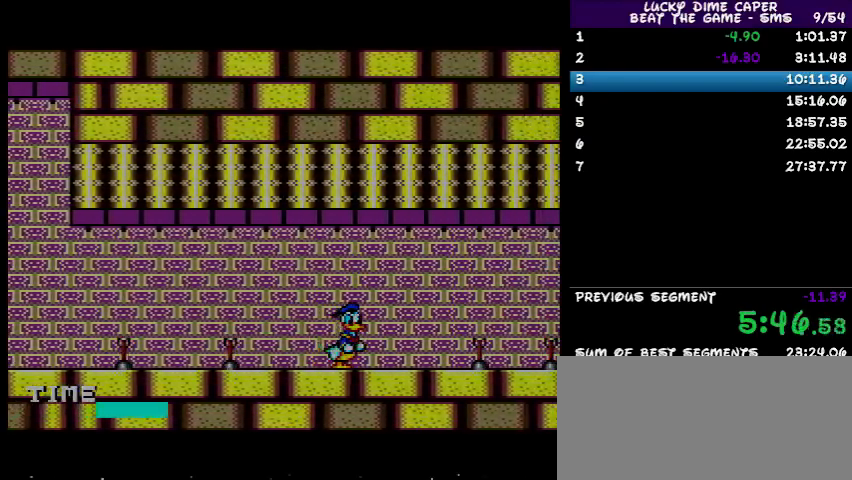
{"buttons": ["DPAD_RIGHT"], "events": []}
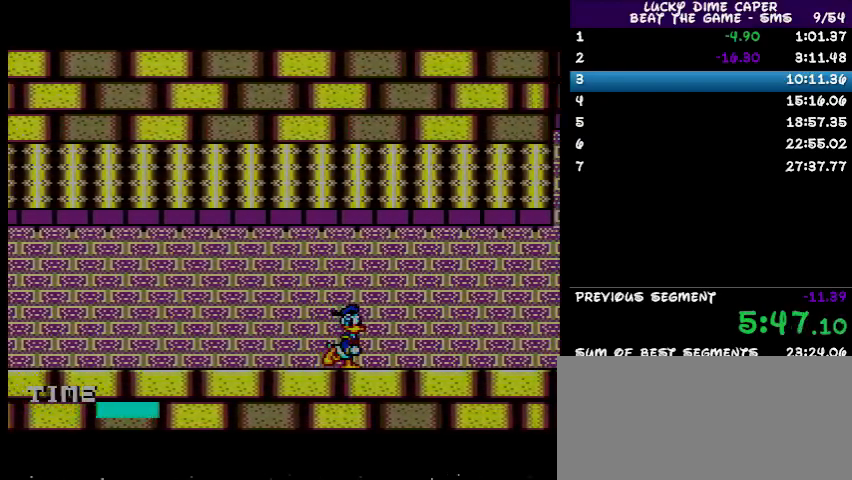
{"buttons": ["DPAD_RIGHT"], "events": []}
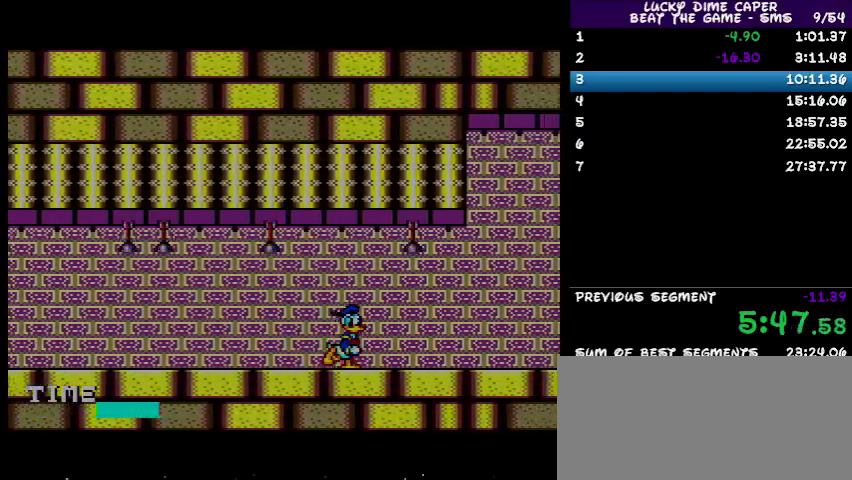
{"buttons": ["DPAD_RIGHT"], "events": [[67, "DPAD_RIGHT", "up"], [333, "DPAD_RIGHT", "down"]]}
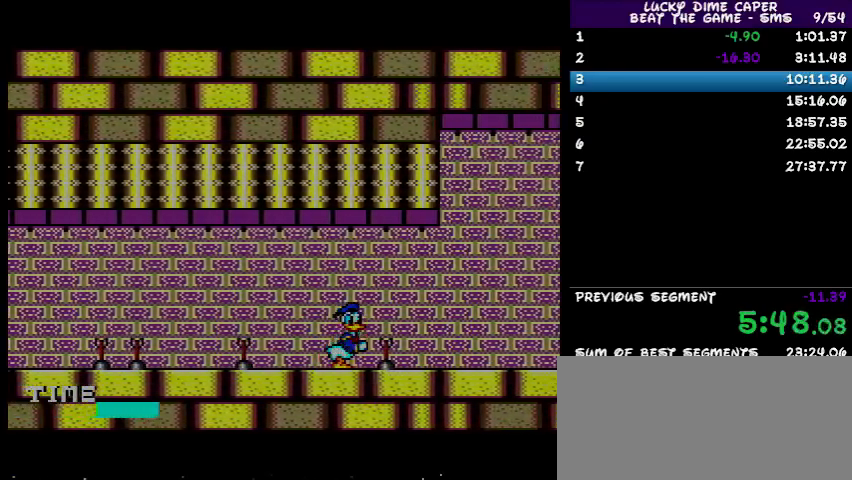
{"buttons": ["DPAD_RIGHT"], "events": []}
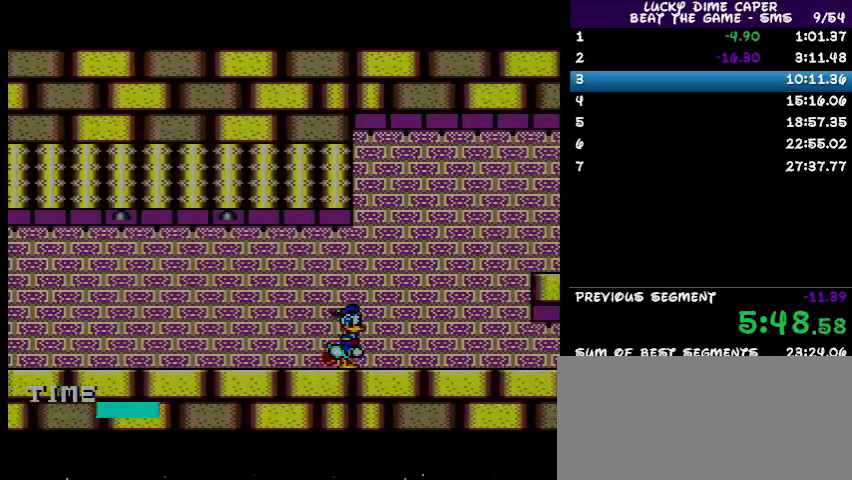
{"buttons": ["DPAD_RIGHT"], "events": []}